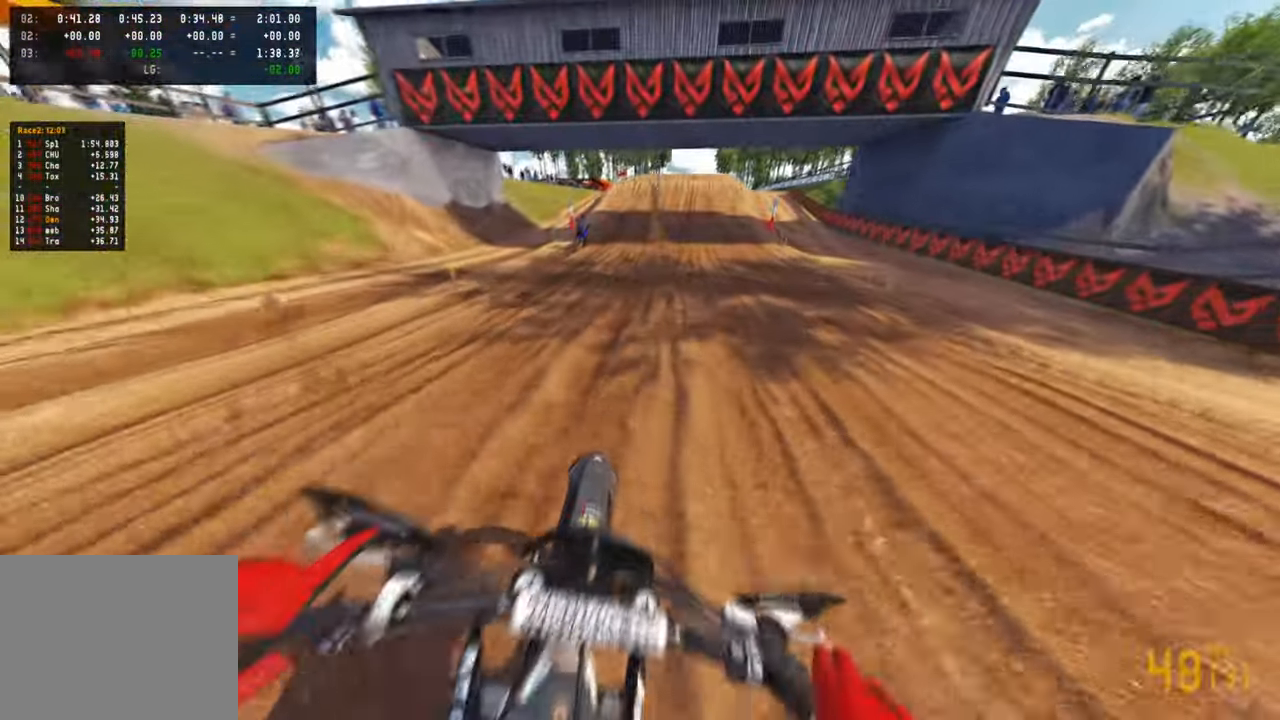
Gameplay with a controller (PlayStation layout); each line is a JSON object with the inputs held at the frame after it. "events" lists button and stick changes between this image and that frame as [ms after this image, input, new state], when the widget could be followed in between.
{"buttons": ["R2"], "left_stick": "up", "right_stick": "down", "events": []}
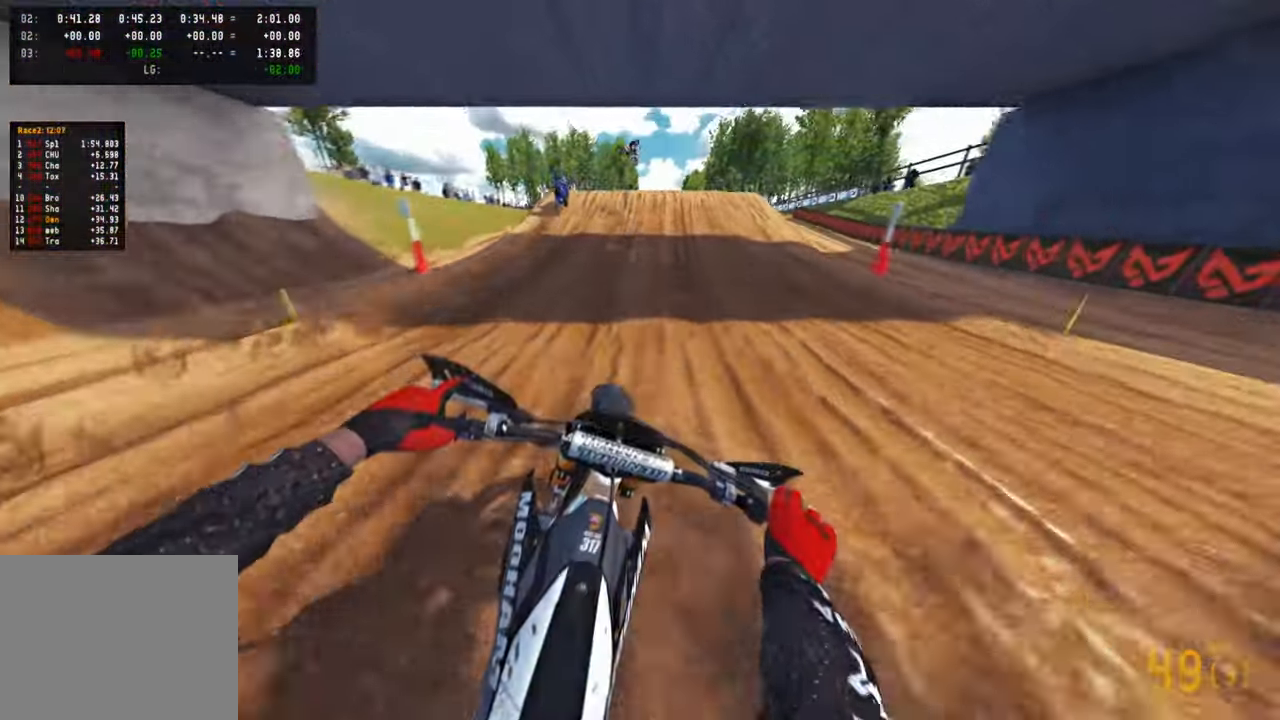
{"buttons": ["R2"], "left_stick": "up", "right_stick": "down", "events": [[67, "R3", "down"], [200, "R3", "up"]]}
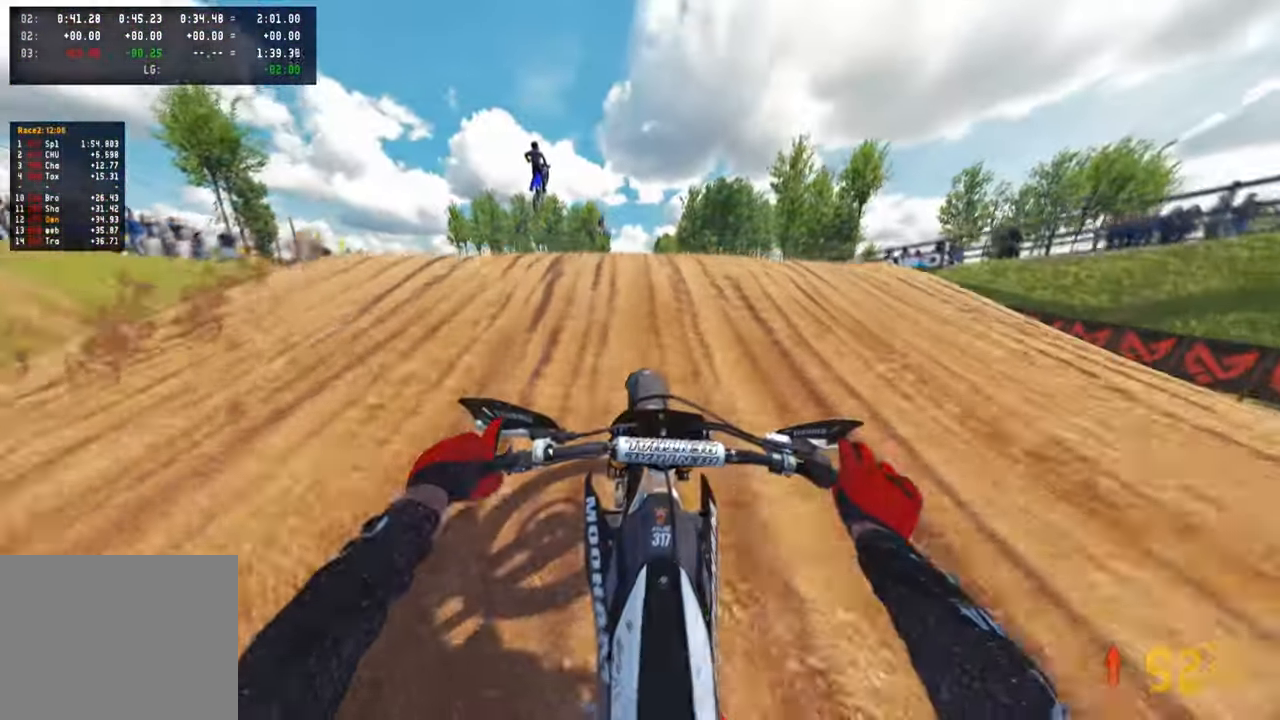
{"buttons": ["R2"], "left_stick": "up-left", "right_stick": "right", "events": [[100, "left_stick", "up-left"], [267, "right_stick", "down-right"], [417, "right_stick", "right"]]}
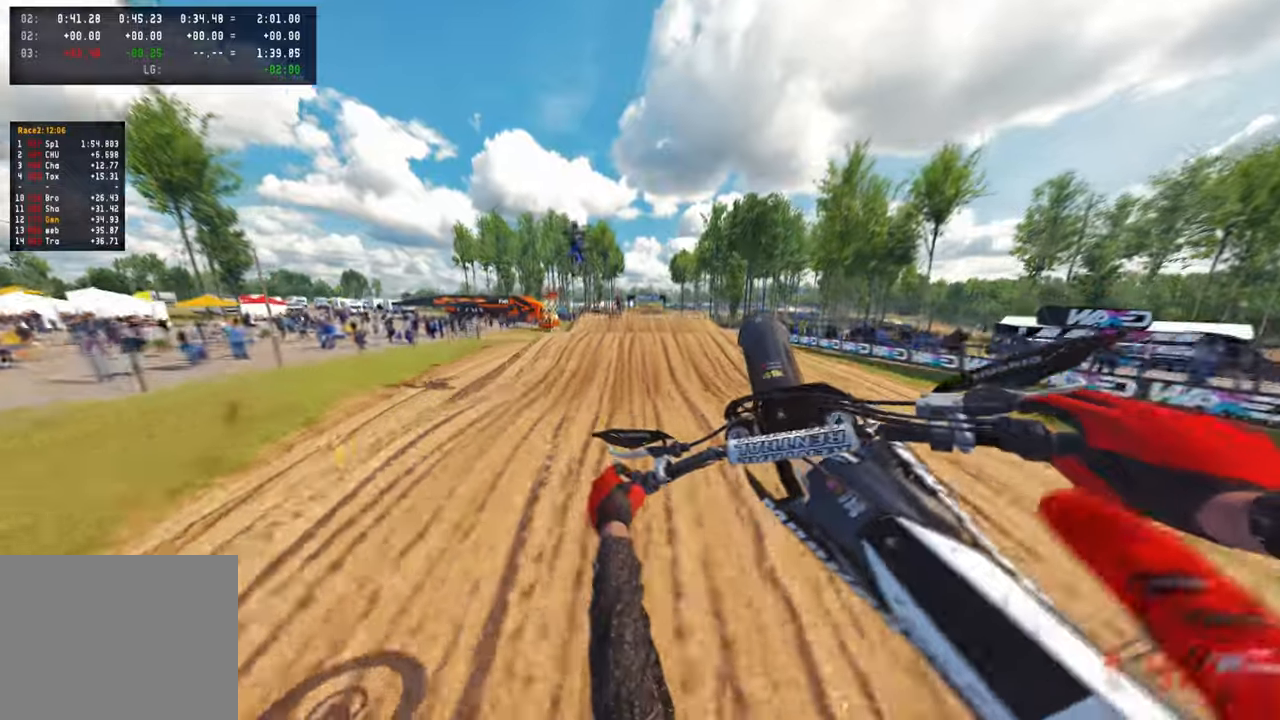
{"buttons": [], "left_stick": "up", "right_stick": "down", "events": [[50, "R3", "down"], [150, "R3", "up"], [317, "right_stick", "down-right"], [350, "R2", "up"], [383, "left_stick", "up"], [417, "right_stick", "down"]]}
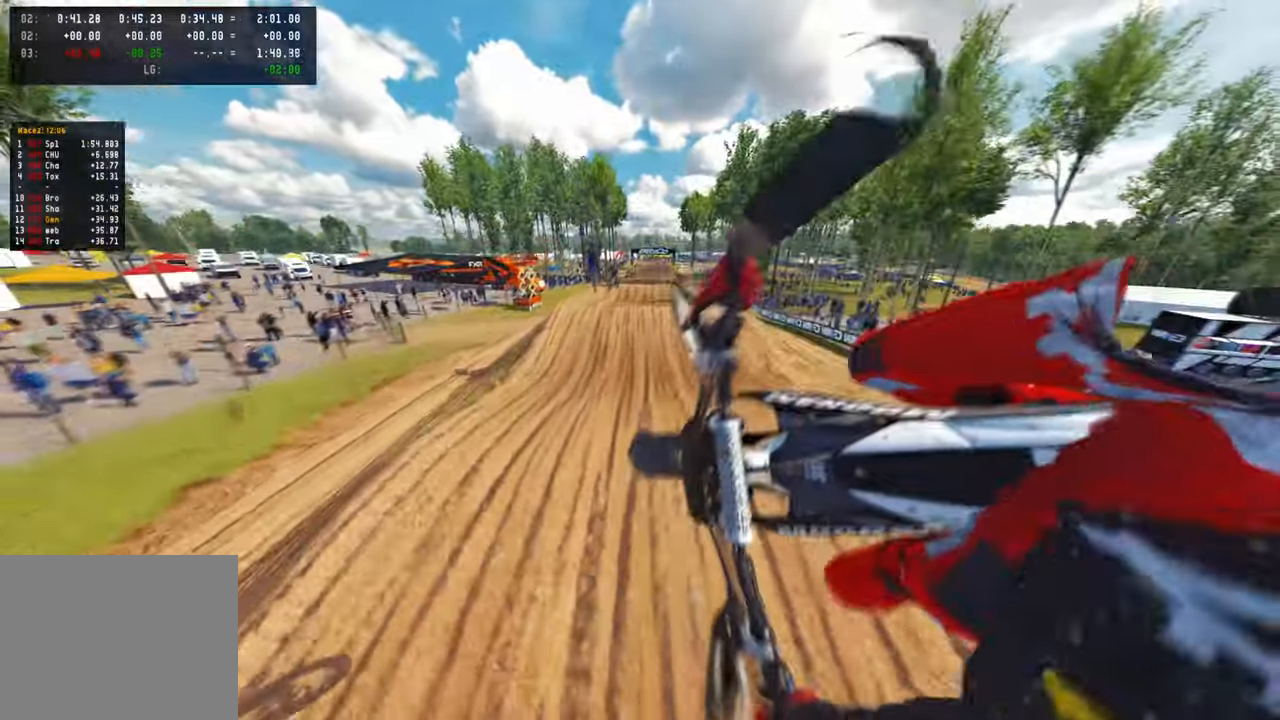
{"buttons": ["R2", "R3"], "left_stick": "center", "right_stick": "center", "events": [[83, "right_stick", "center"], [183, "left_stick", "center"], [300, "R2", "down"], [433, "R3", "down"]]}
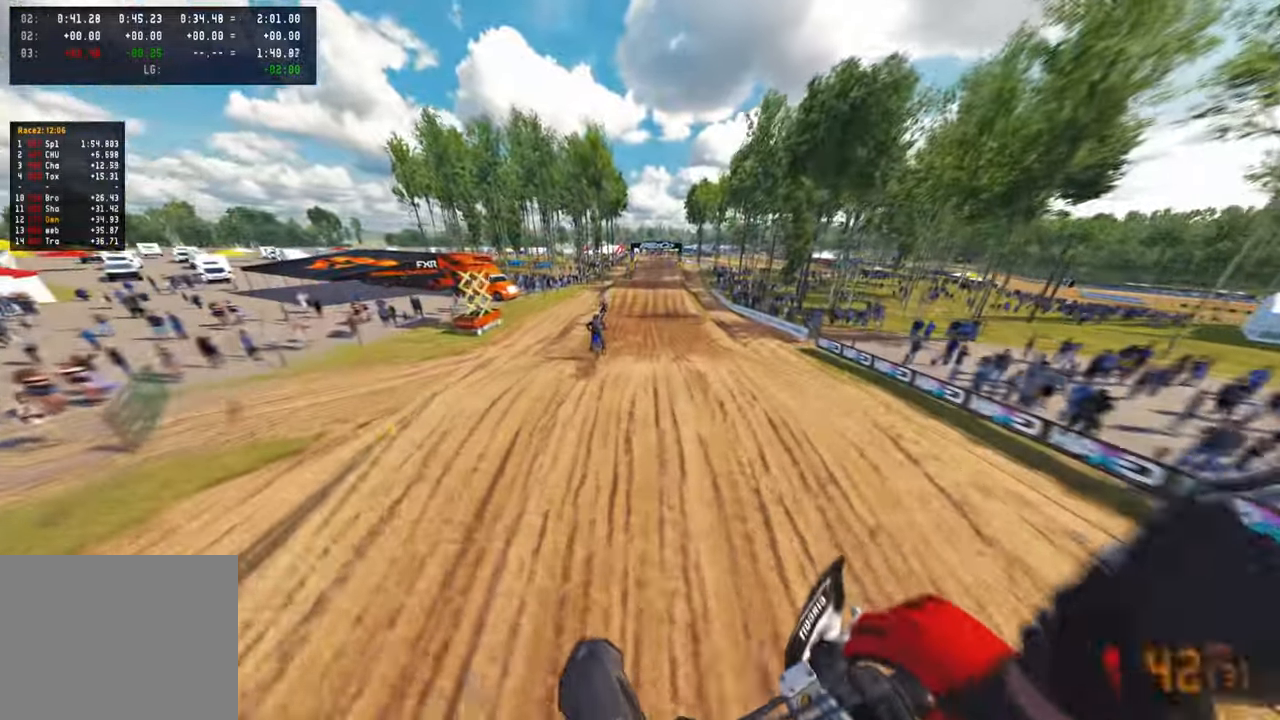
{"buttons": ["R2"], "left_stick": "center", "right_stick": "down-left", "events": [[67, "R3", "up"], [167, "right_stick", "down"], [217, "right_stick", "down-left"]]}
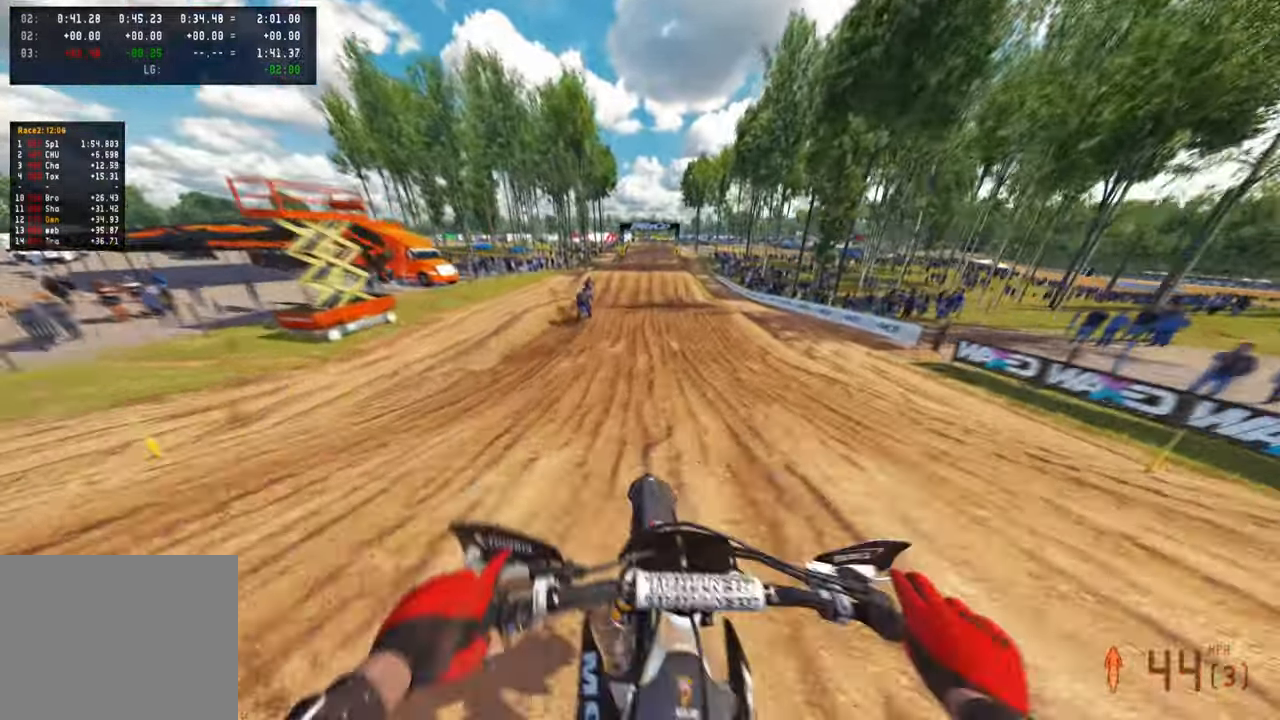
{"buttons": ["R2"], "left_stick": "center", "right_stick": "down-left", "events": []}
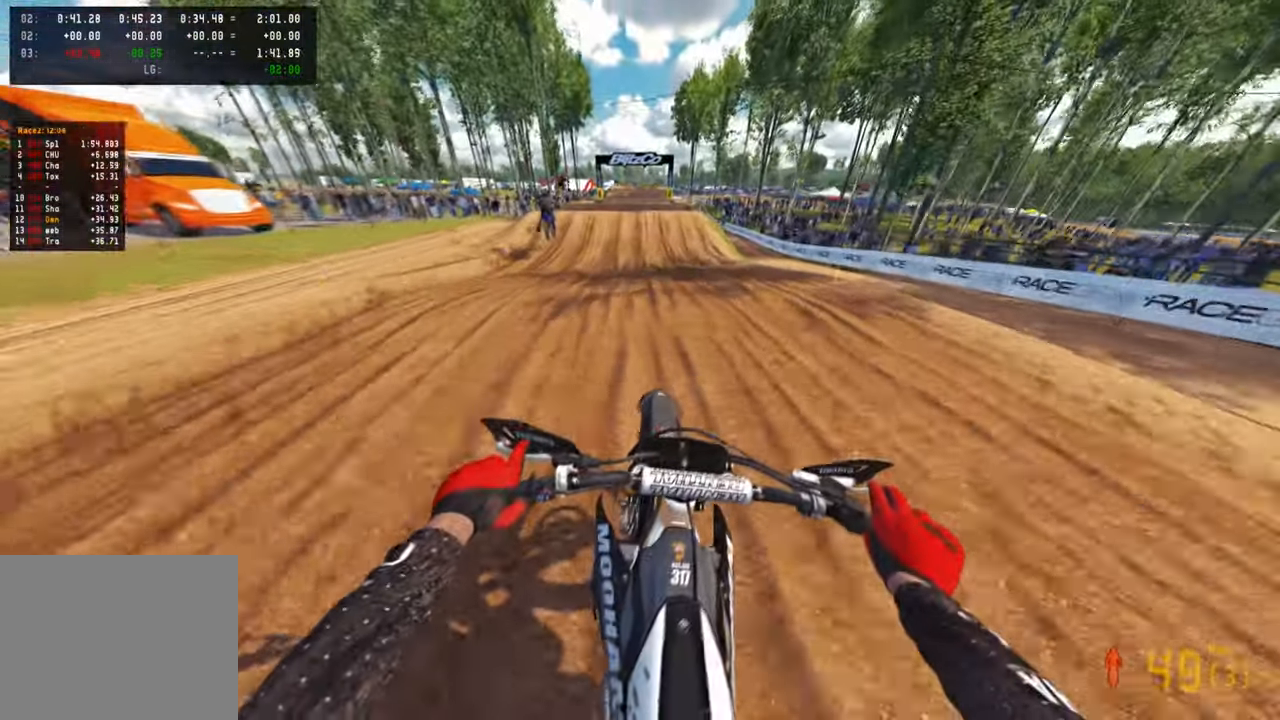
{"buttons": [], "left_stick": "center", "right_stick": "down-left", "events": [[483, "R2", "up"]]}
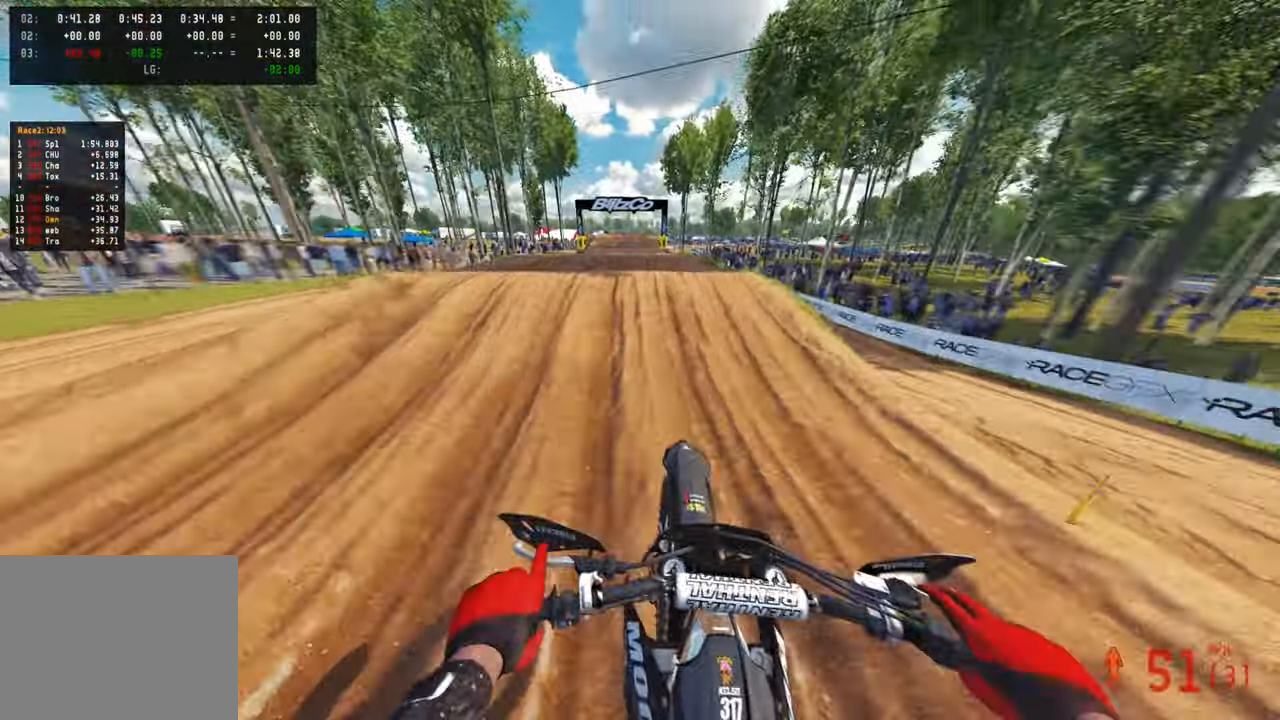
{"buttons": ["R2"], "left_stick": "up-right", "right_stick": "down-right", "events": [[83, "left_stick", "left"], [150, "R3", "down"], [250, "R3", "up"], [250, "right_stick", "down-right"], [317, "left_stick", "center"], [433, "left_stick", "right"], [500, "R2", "down"], [500, "left_stick", "up-right"]]}
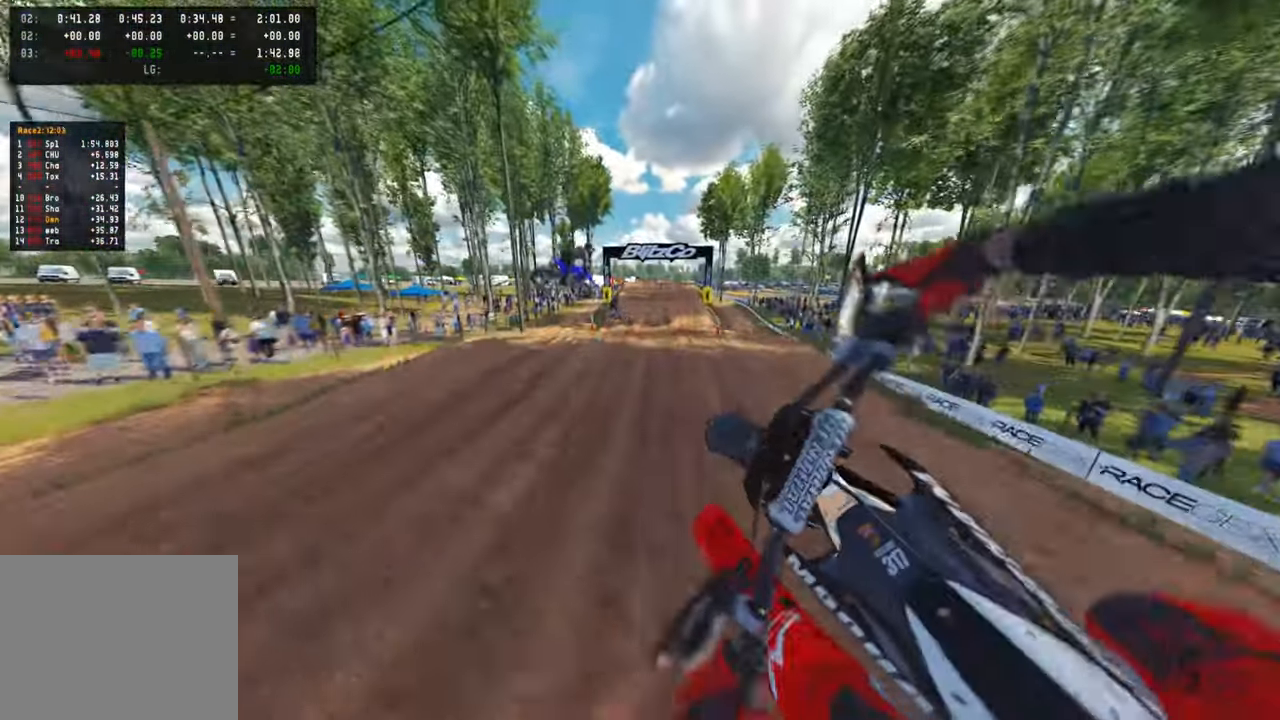
{"buttons": ["R2"], "left_stick": "up-right", "right_stick": "center", "events": [[33, "right_stick", "down"], [117, "R3", "down"], [233, "R3", "up"], [367, "right_stick", "down-left"], [500, "right_stick", "center"]]}
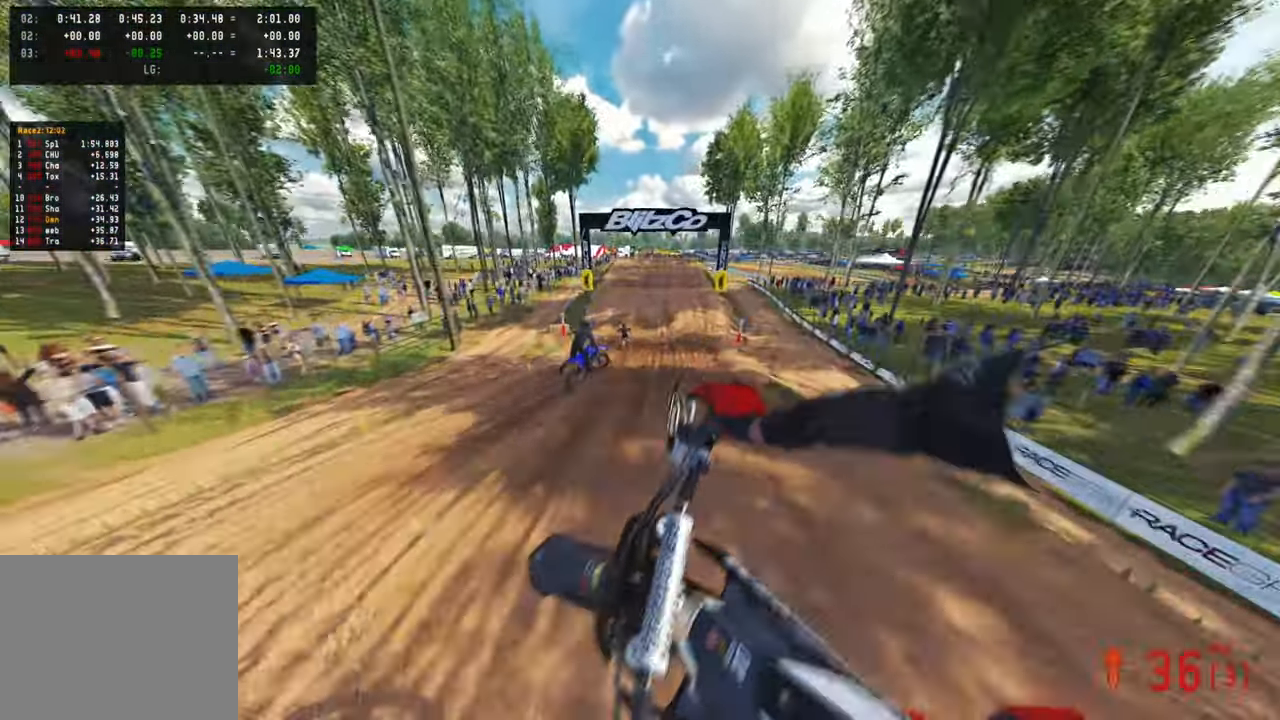
{"buttons": ["R2"], "left_stick": "up", "right_stick": "up", "events": [[133, "right_stick", "up"], [450, "left_stick", "up"]]}
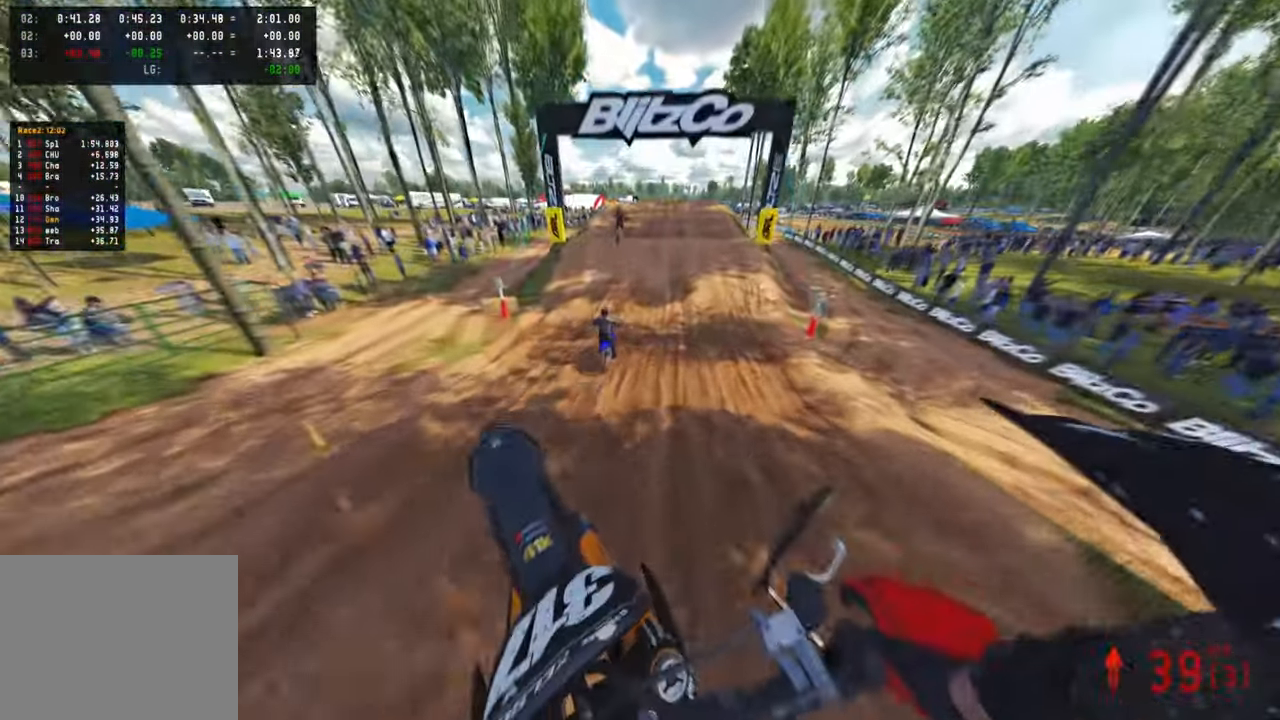
{"buttons": ["R2"], "left_stick": "center", "right_stick": "down-right", "events": [[117, "left_stick", "center"], [200, "right_stick", "center"], [367, "right_stick", "down-right"]]}
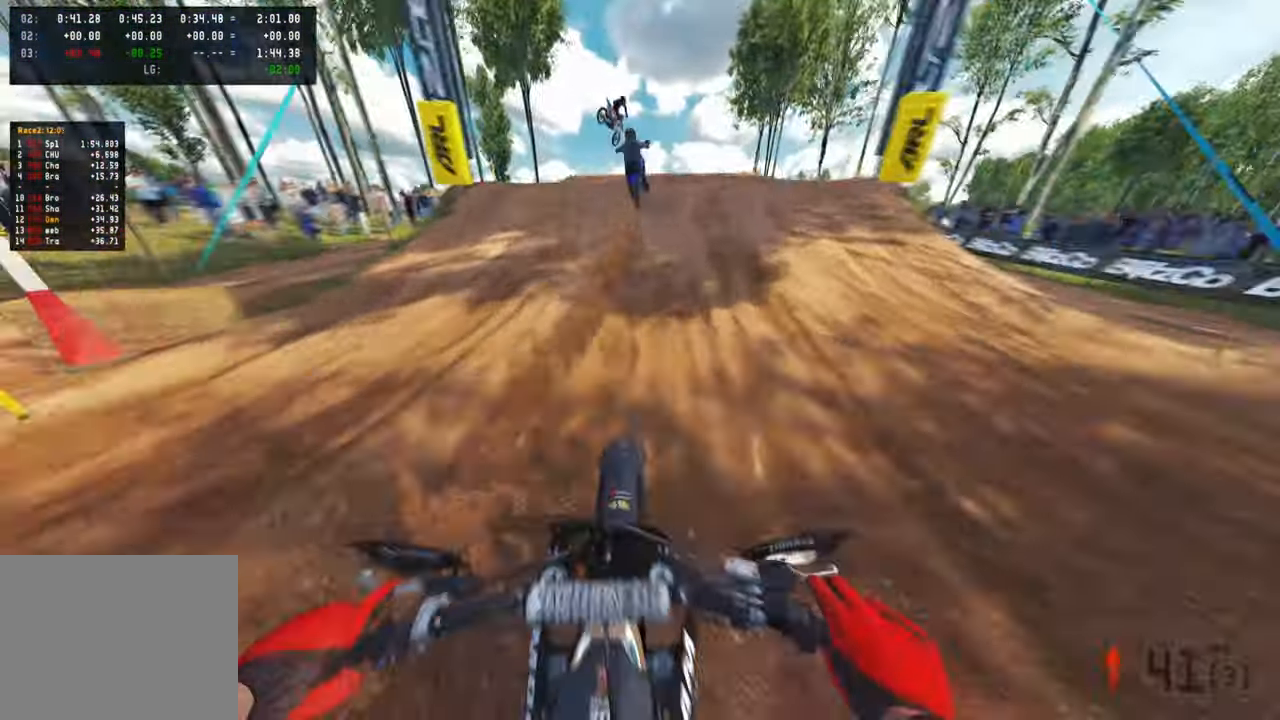
{"buttons": ["R2"], "left_stick": "up-right", "right_stick": "down-right", "events": [[183, "right_stick", "right"], [233, "left_stick", "up-right"], [300, "R3", "down"], [417, "R3", "up"], [483, "right_stick", "down-right"]]}
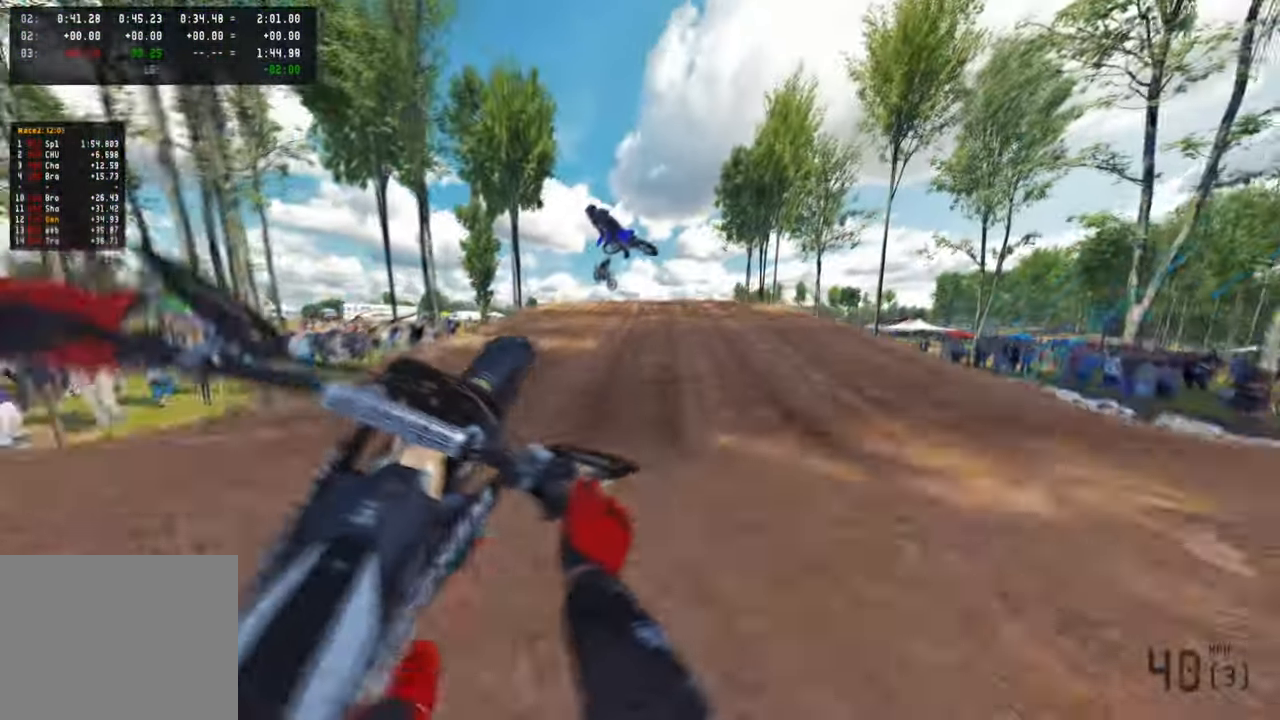
{"buttons": ["R2", "R3"], "left_stick": "center", "right_stick": "center", "events": [[33, "left_stick", "center"], [50, "R2", "up"], [183, "left_stick", "up-left"], [267, "R2", "down"], [367, "left_stick", "center"], [400, "right_stick", "center"], [417, "R3", "down"]]}
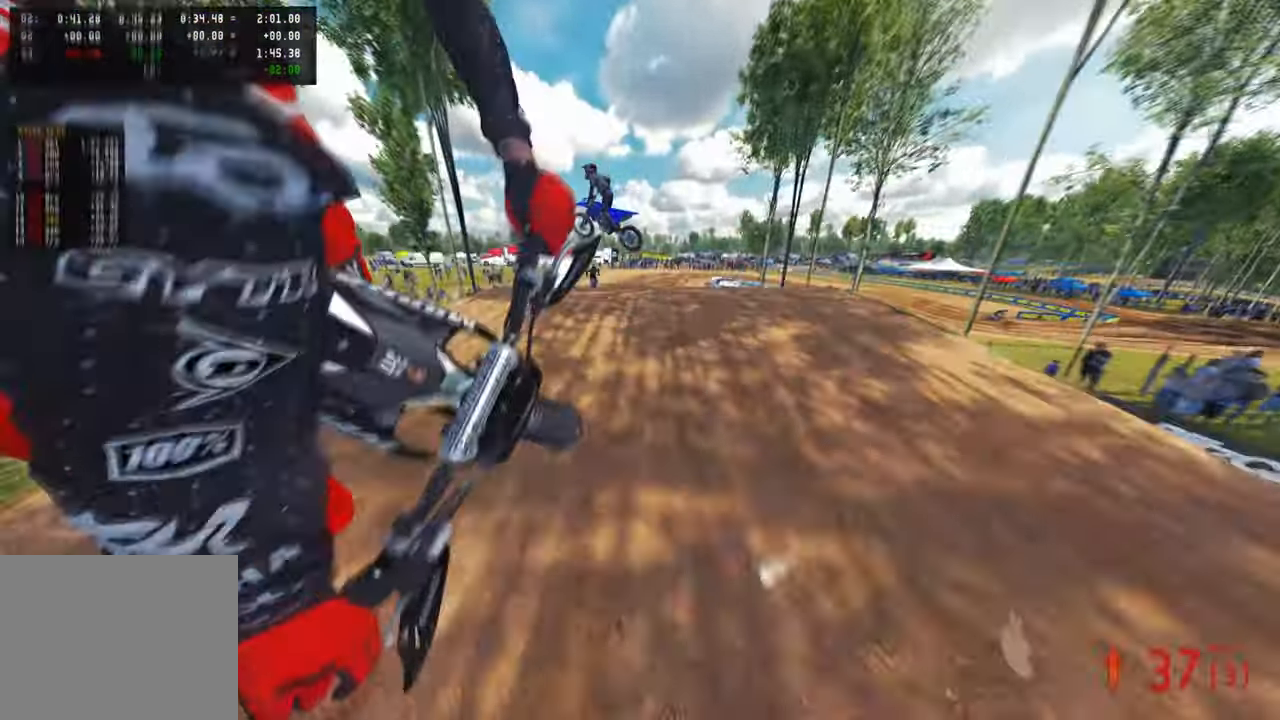
{"buttons": ["R2"], "left_stick": "up-right", "right_stick": "up", "events": [[33, "R3", "up"], [133, "right_stick", "up"], [150, "left_stick", "up-right"]]}
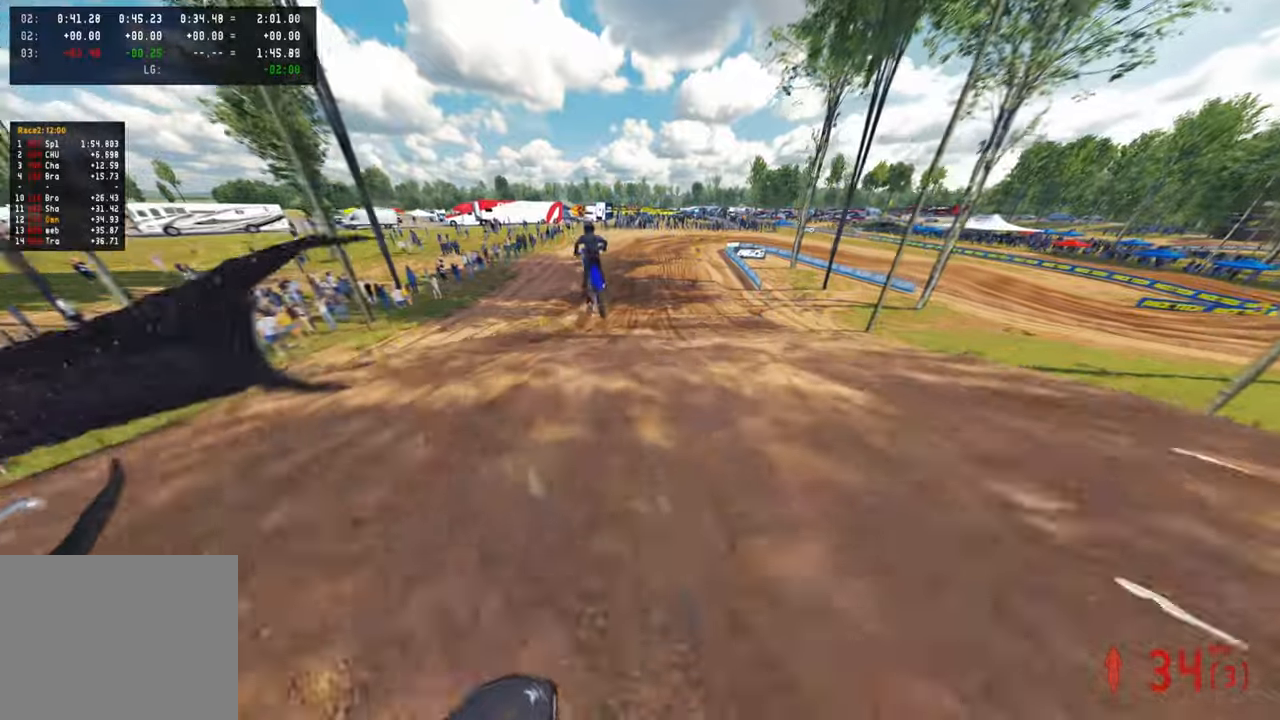
{"buttons": ["R2"], "left_stick": "up-left", "right_stick": "left", "events": [[17, "R3", "down"], [67, "left_stick", "center"], [133, "R3", "up"], [233, "R2", "up"], [250, "right_stick", "left"], [417, "left_stick", "up-left"], [450, "R2", "down"]]}
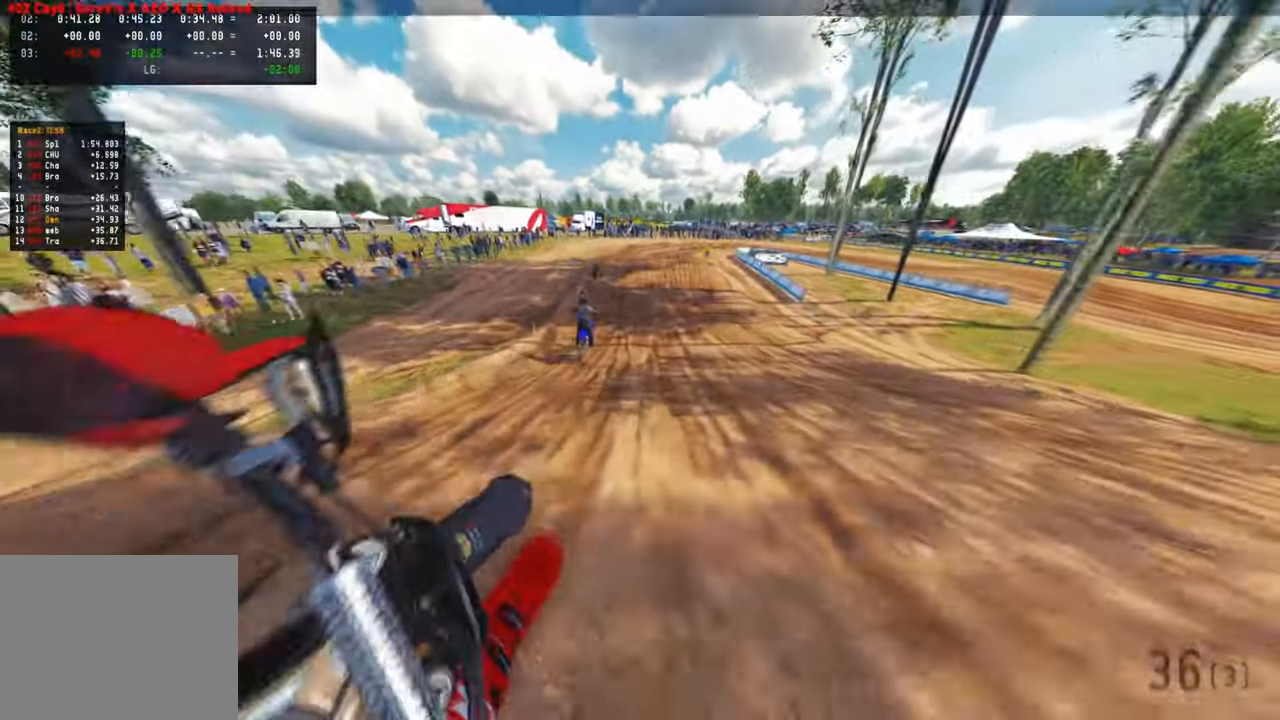
{"buttons": [], "left_stick": "up-left", "right_stick": "center", "events": [[83, "R3", "down"], [83, "right_stick", "center"], [217, "R3", "up"], [267, "R2", "up"]]}
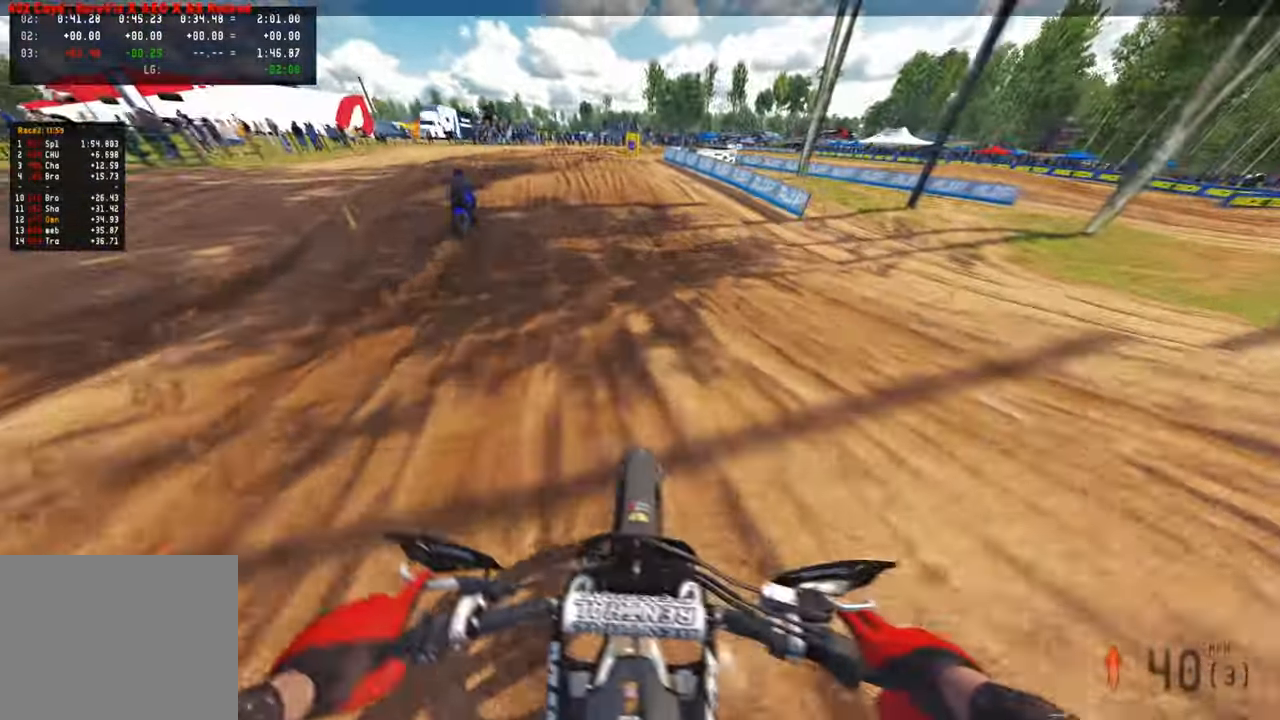
{"buttons": ["L1"], "left_stick": "up", "right_stick": "down", "events": [[83, "right_stick", "right"], [100, "R2", "down"], [233, "left_stick", "up"], [400, "right_stick", "down"], [467, "L1", "down"], [483, "R2", "up"]]}
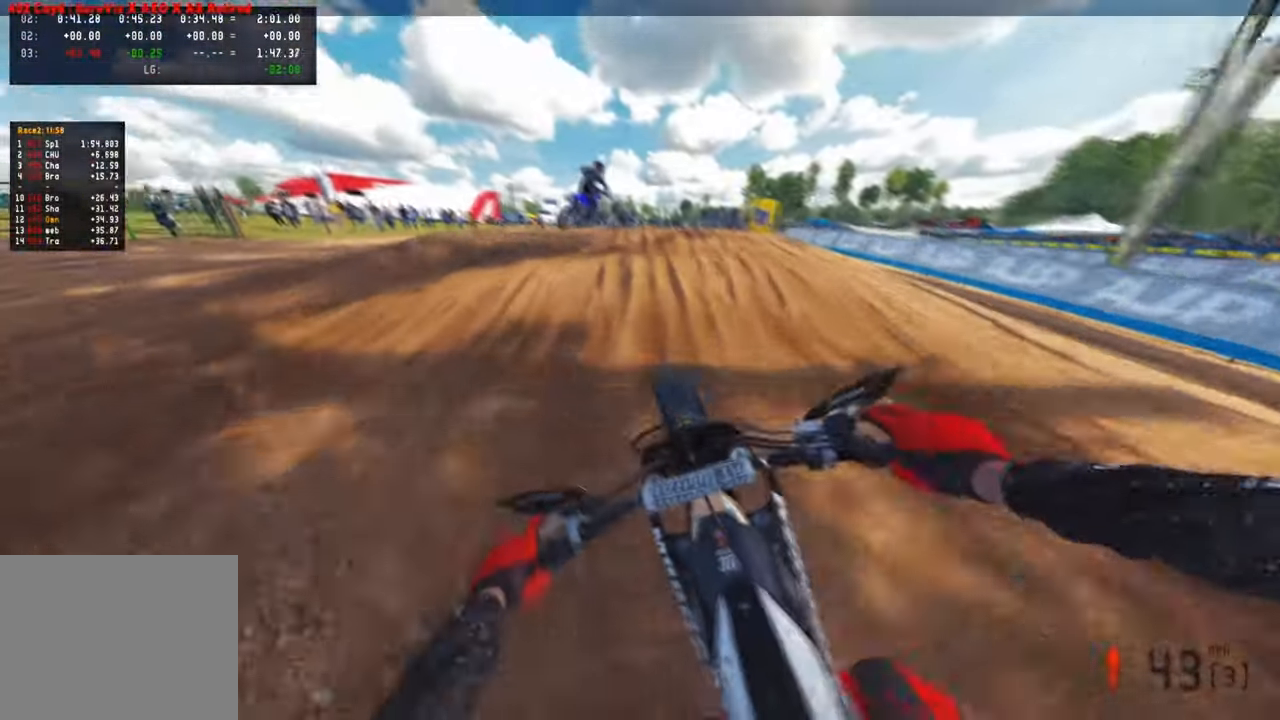
{"buttons": [], "left_stick": "up-right", "right_stick": "up", "events": [[67, "L1", "up"], [83, "right_stick", "center"], [450, "right_stick", "up"], [483, "left_stick", "up-right"]]}
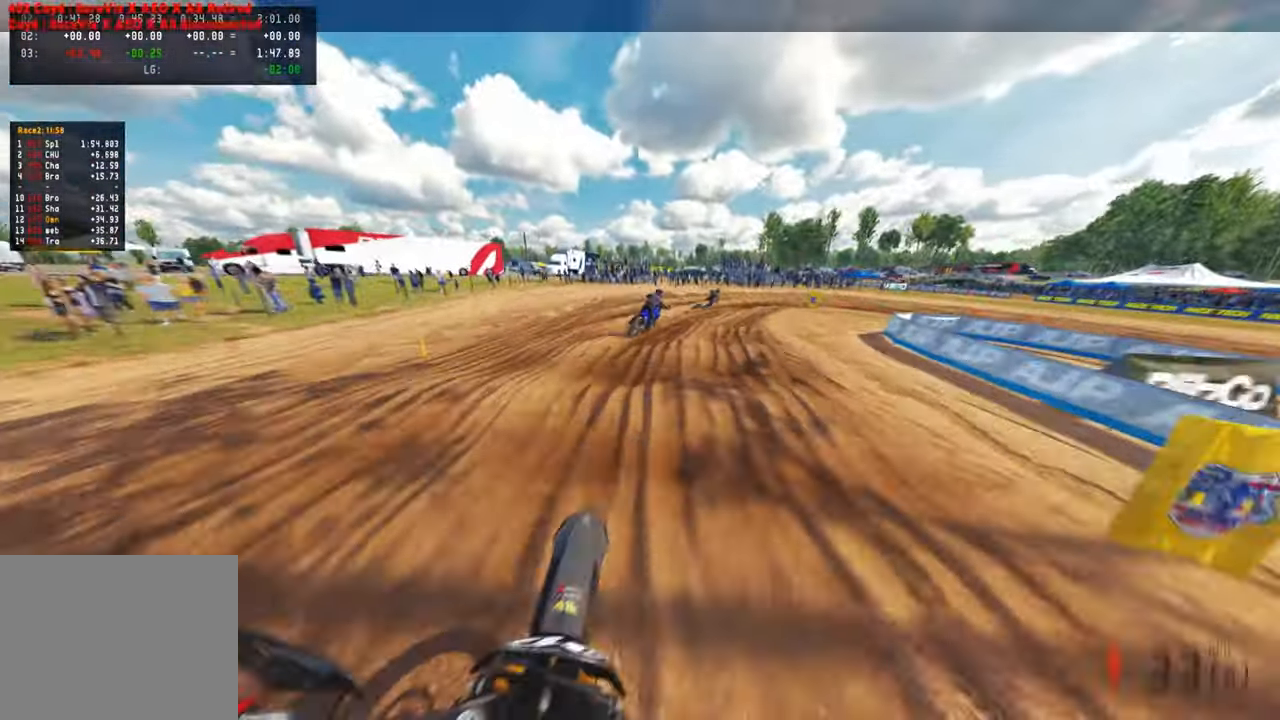
{"buttons": [], "left_stick": "up-right", "right_stick": "left", "events": [[133, "right_stick", "center"], [167, "R2", "down"], [233, "right_stick", "left"], [300, "R2", "up"]]}
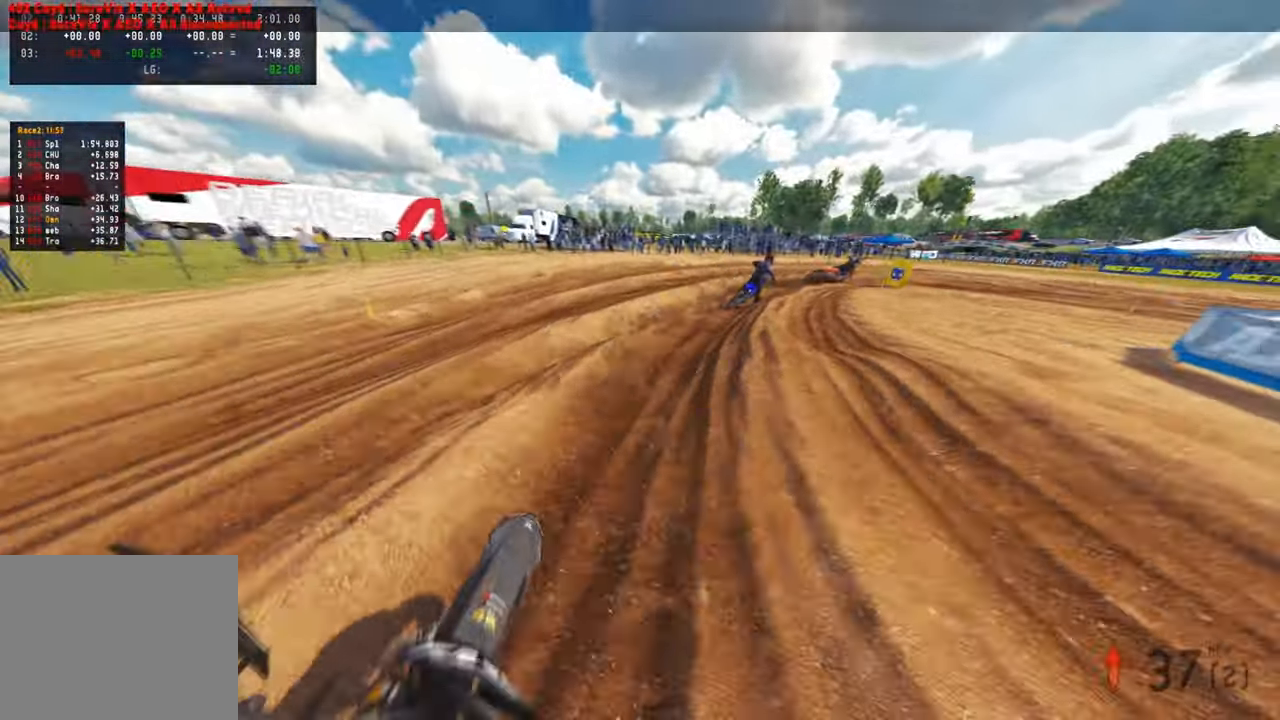
{"buttons": [], "left_stick": "up-right", "right_stick": "left", "events": [[17, "R2", "down"], [183, "right_stick", "up-left"], [417, "right_stick", "left"], [483, "R2", "up"]]}
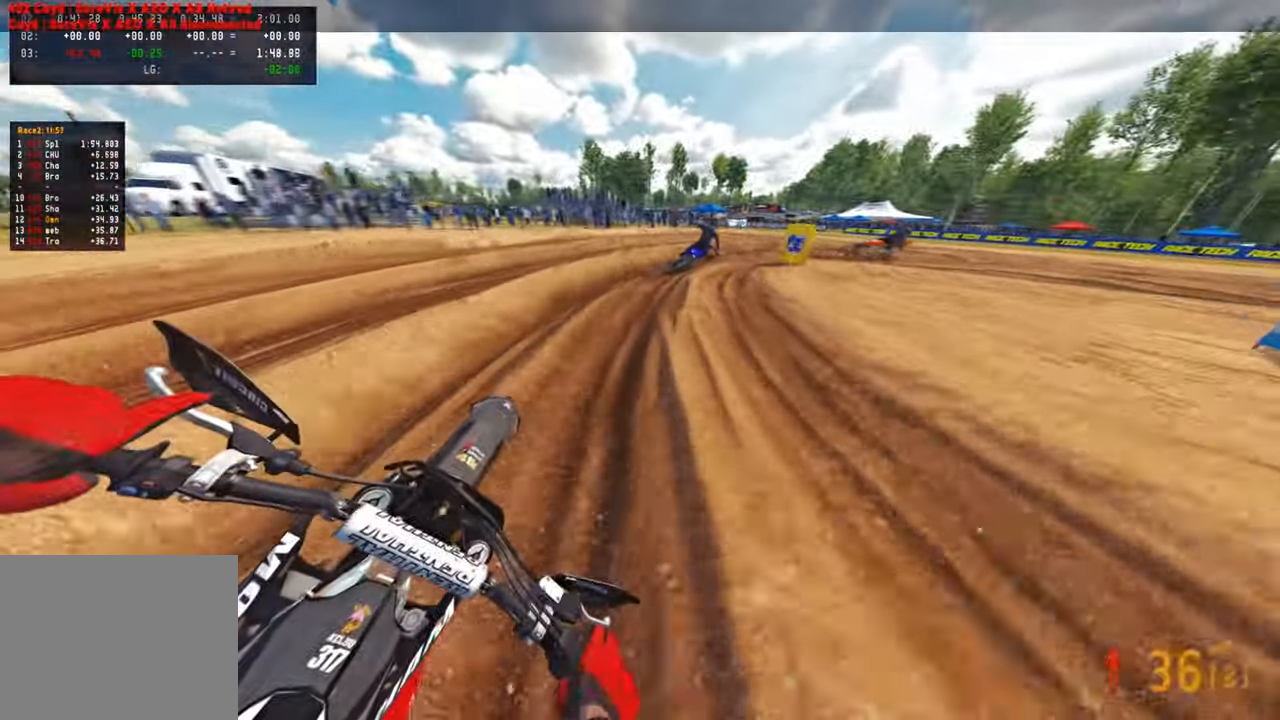
{"buttons": [], "left_stick": "up-right", "right_stick": "left", "events": [[67, "R2", "down"], [67, "right_stick", "center"], [183, "right_stick", "left"], [250, "R2", "up"]]}
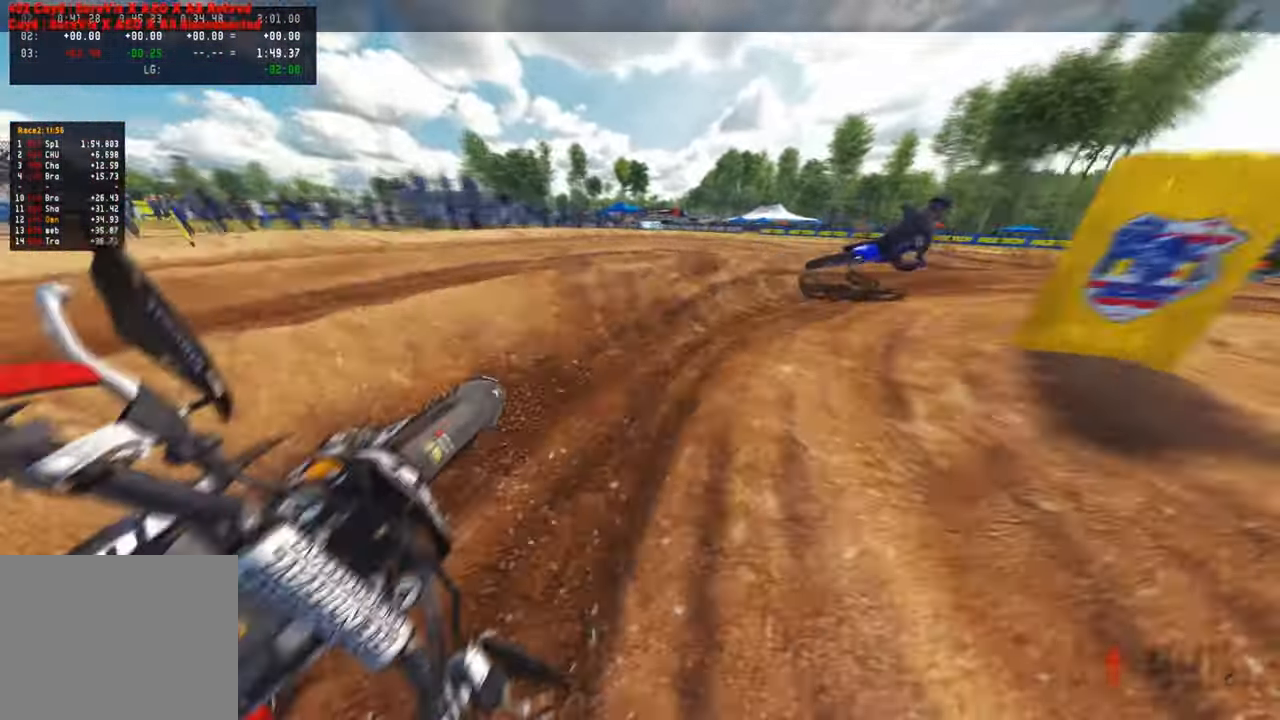
{"buttons": ["R2"], "left_stick": "up-right", "right_stick": "up-left", "events": [[117, "R2", "down"], [233, "R2", "up"], [300, "R2", "down"], [317, "right_stick", "up-left"]]}
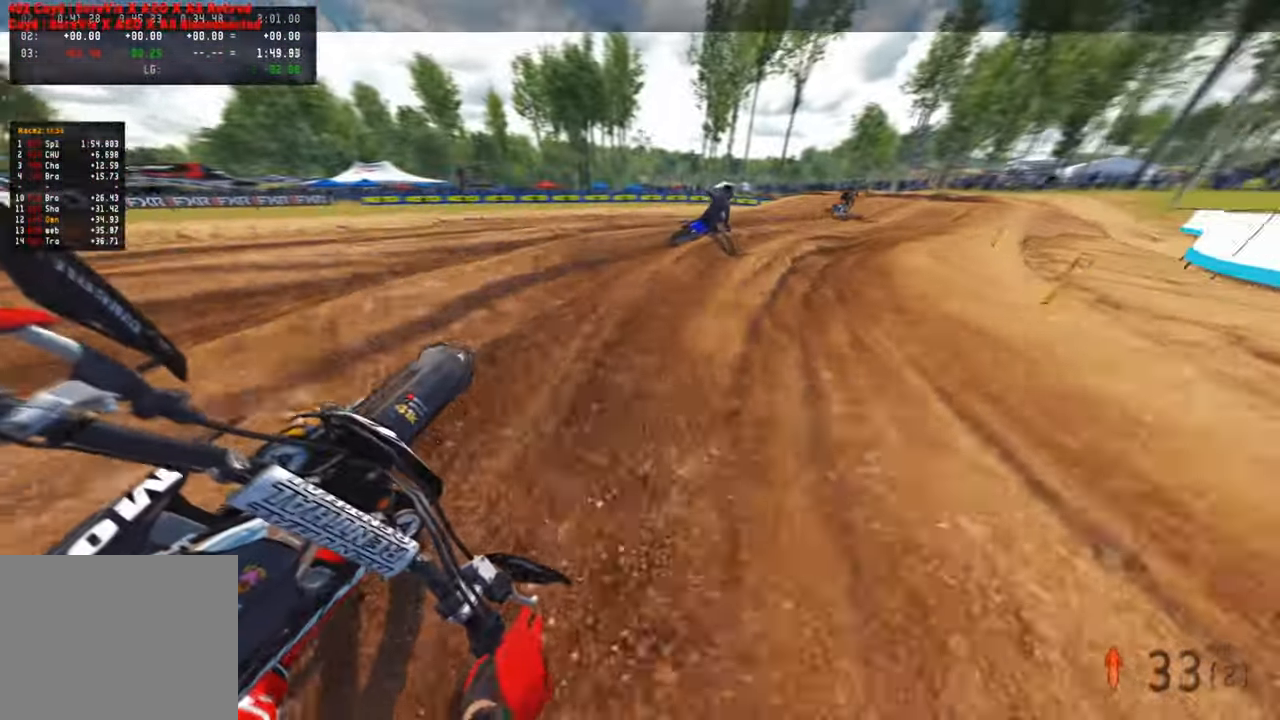
{"buttons": ["R2"], "left_stick": "up-right", "right_stick": "up-left", "events": [[67, "R1", "down"], [150, "R1", "up"]]}
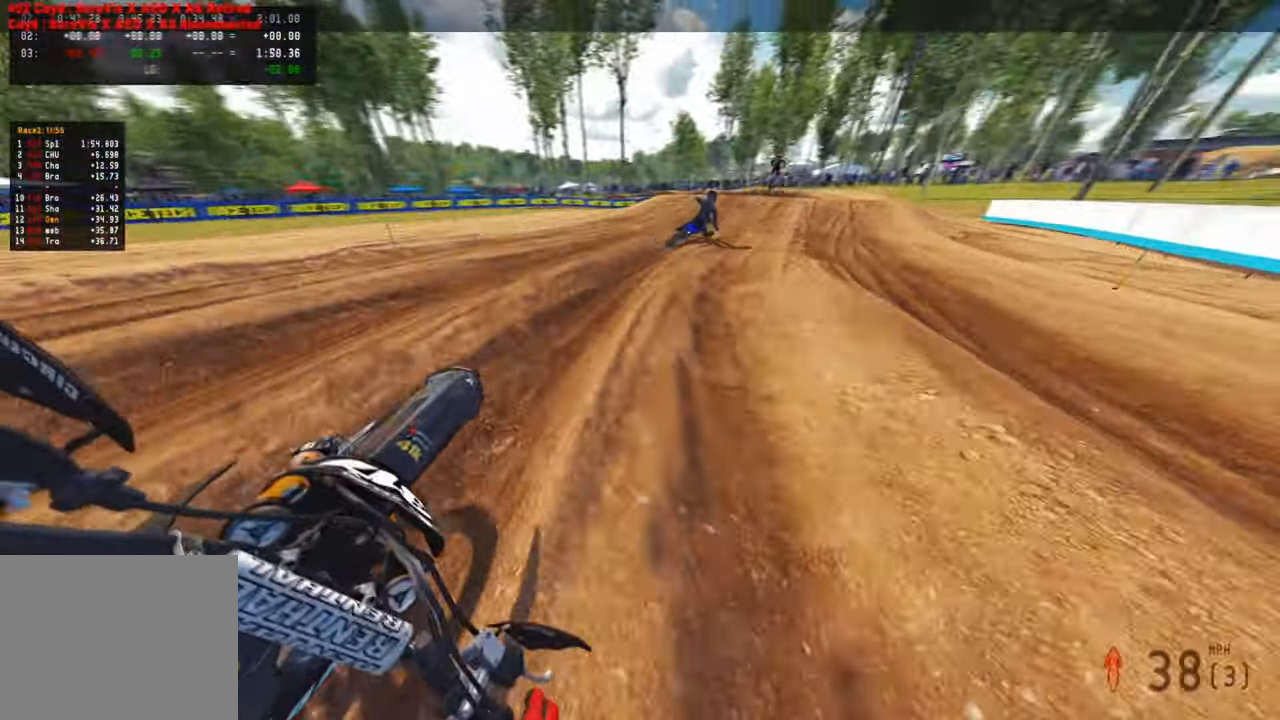
{"buttons": ["R2"], "left_stick": "up", "right_stick": "left", "events": [[333, "left_stick", "up"], [500, "right_stick", "left"]]}
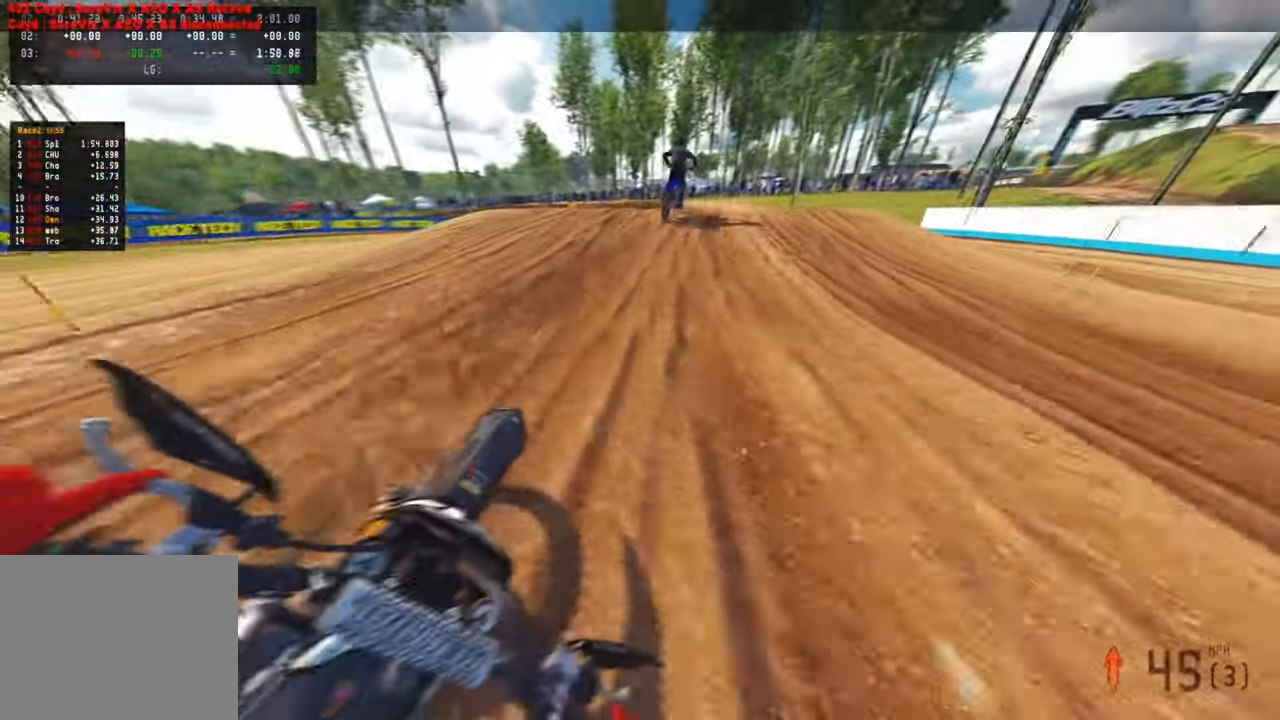
{"buttons": [], "left_stick": "up", "right_stick": "left", "events": [[83, "R2", "up"], [183, "R3", "down"], [250, "L2", "down"], [267, "L1", "down"], [283, "R3", "up"], [350, "L1", "up"], [350, "R3", "down"], [417, "L2", "up"], [467, "R3", "up"]]}
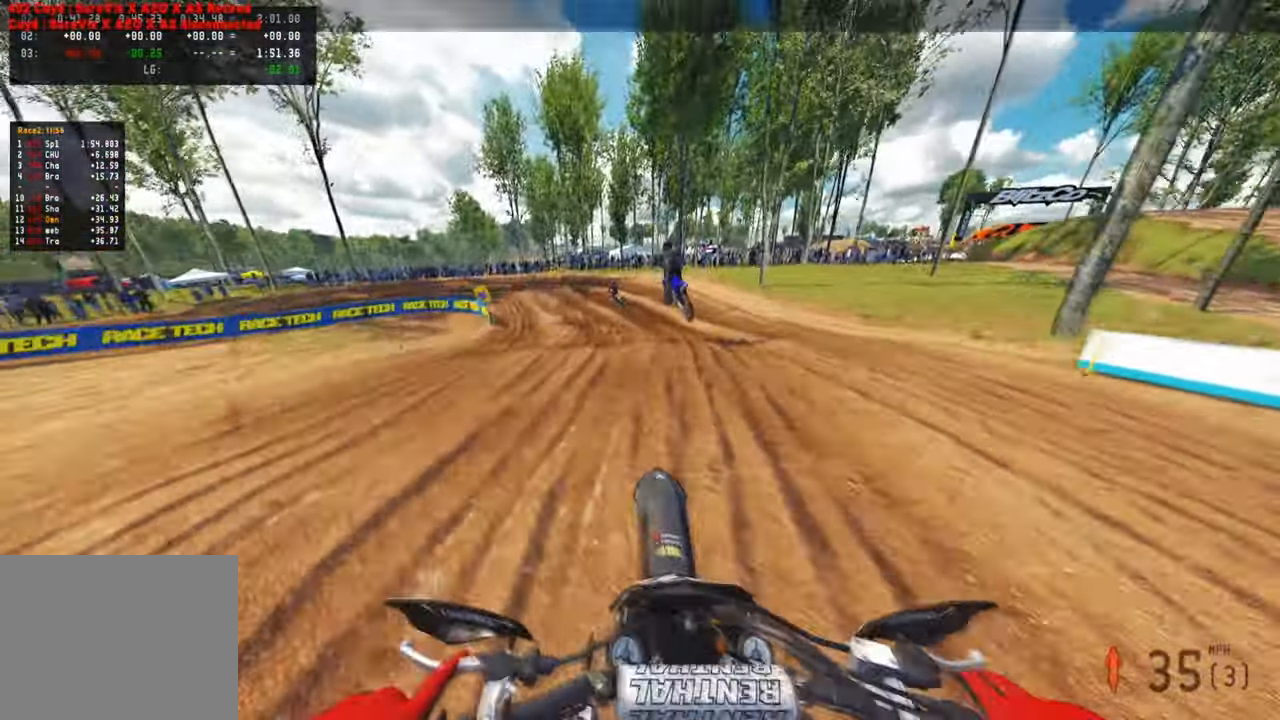
{"buttons": ["R2"], "left_stick": "up", "right_stick": "up-left", "events": [[83, "right_stick", "up-left"], [133, "R2", "down"]]}
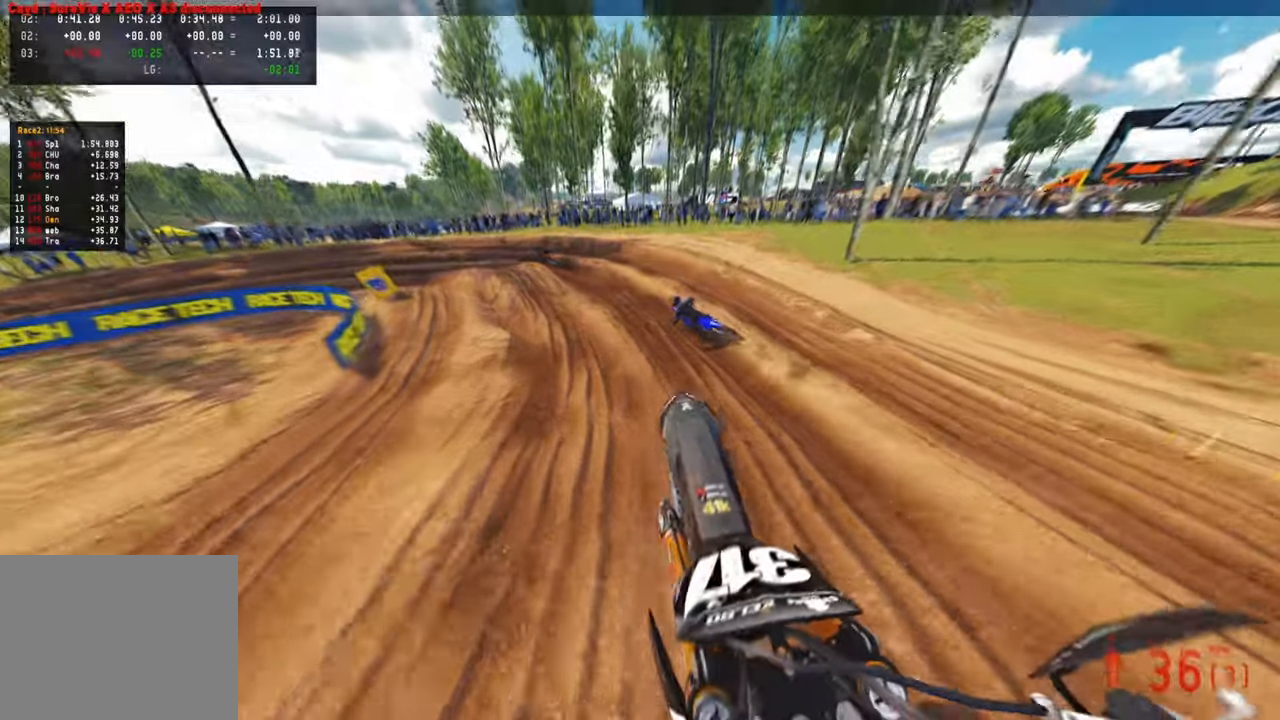
{"buttons": ["R2"], "left_stick": "up-left", "right_stick": "center", "events": [[133, "left_stick", "up-left"], [250, "right_stick", "center"], [267, "R2", "up"], [400, "R2", "down"]]}
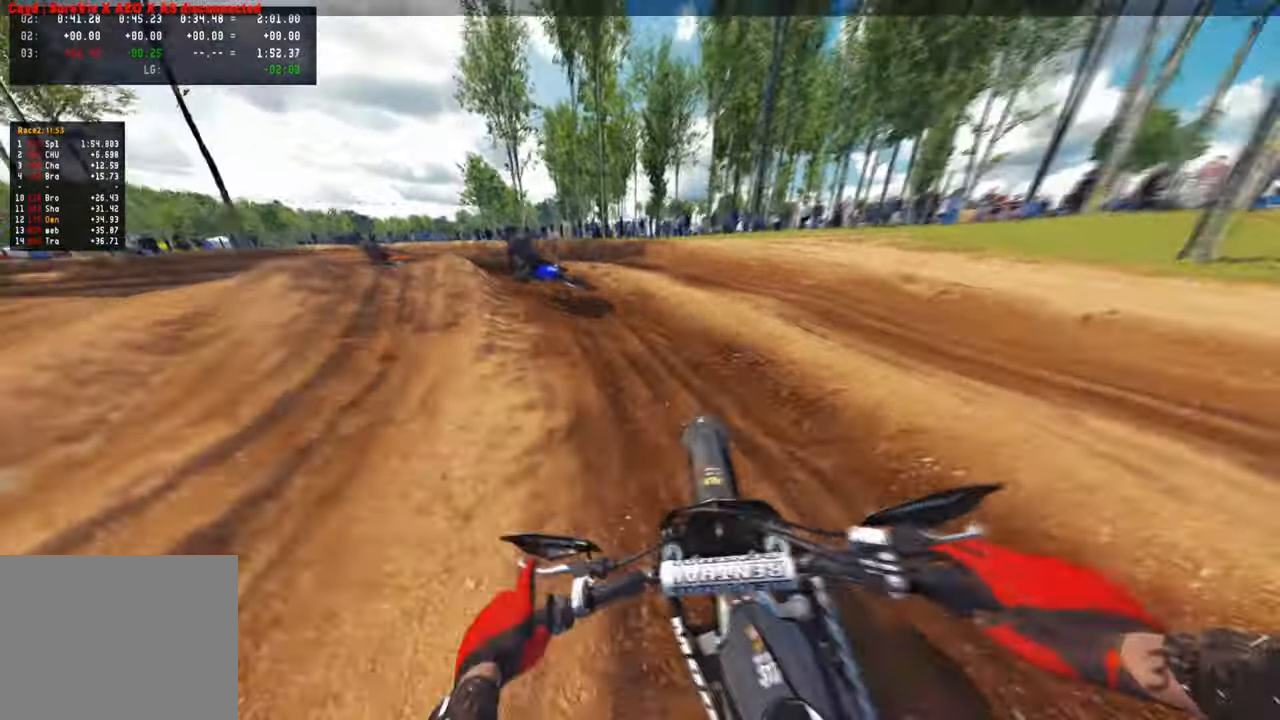
{"buttons": ["R2"], "left_stick": "up-left", "right_stick": "right", "events": [[17, "right_stick", "right"], [117, "R2", "up"], [183, "R2", "down"], [317, "R2", "up"], [383, "R2", "down"]]}
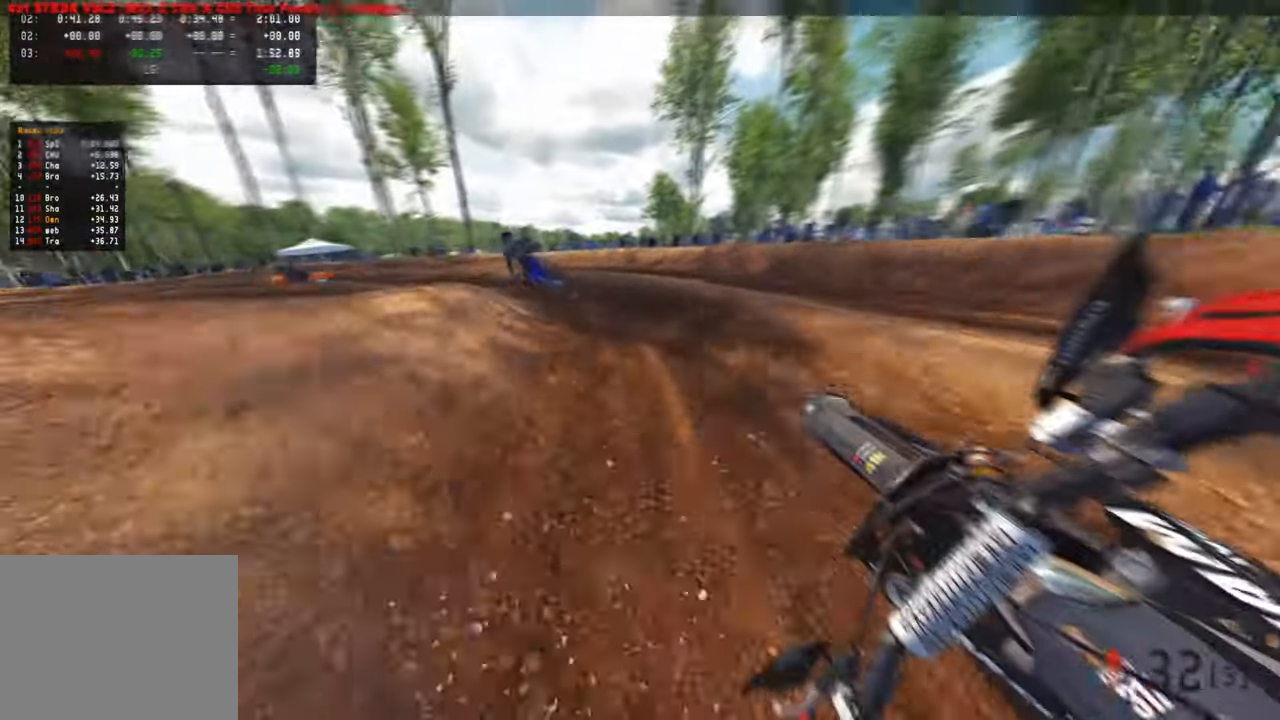
{"buttons": ["R2"], "left_stick": "up-left", "right_stick": "right", "events": [[300, "R3", "down"], [400, "R3", "up"]]}